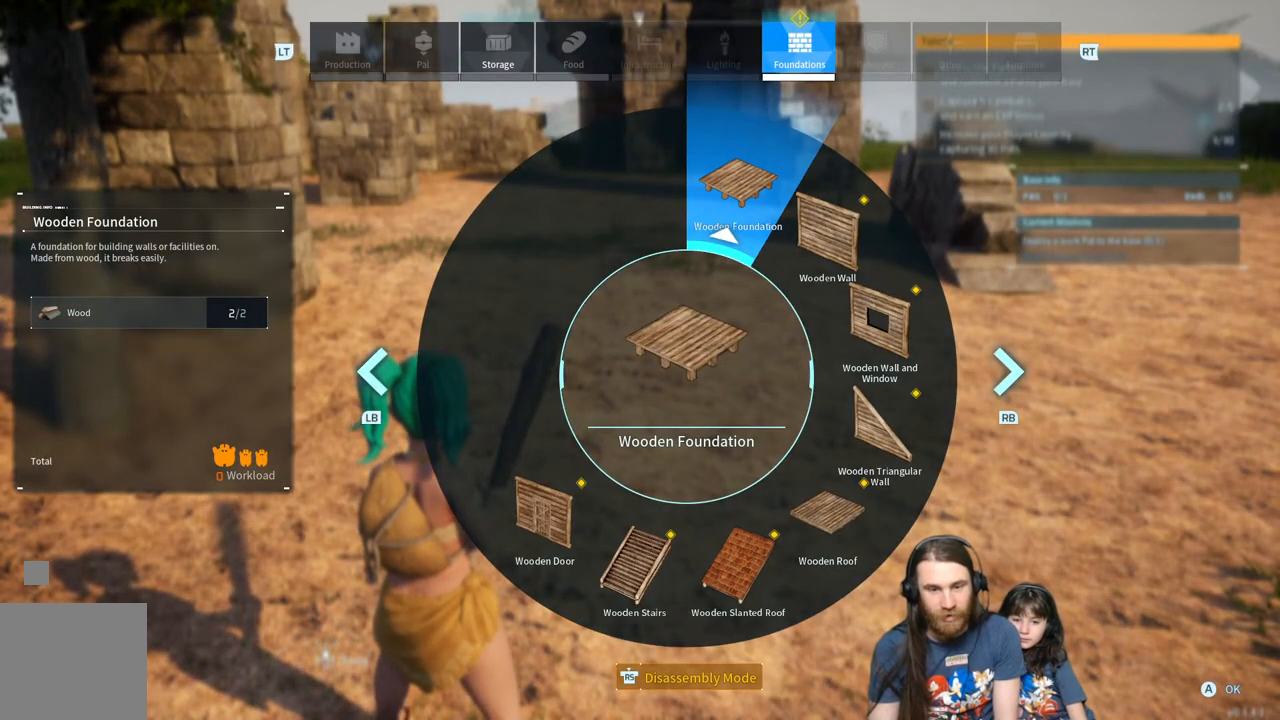
Gameplay with a controller (Xbox layout); each line is a JSON object with the inputs held at the frame after it. "events" lists button and stick changes between this image and that frame as [ms after this image, input, new state], when the widget could be followed in between.
{"buttons": [], "left_stick": "center", "right_stick": "center", "events": []}
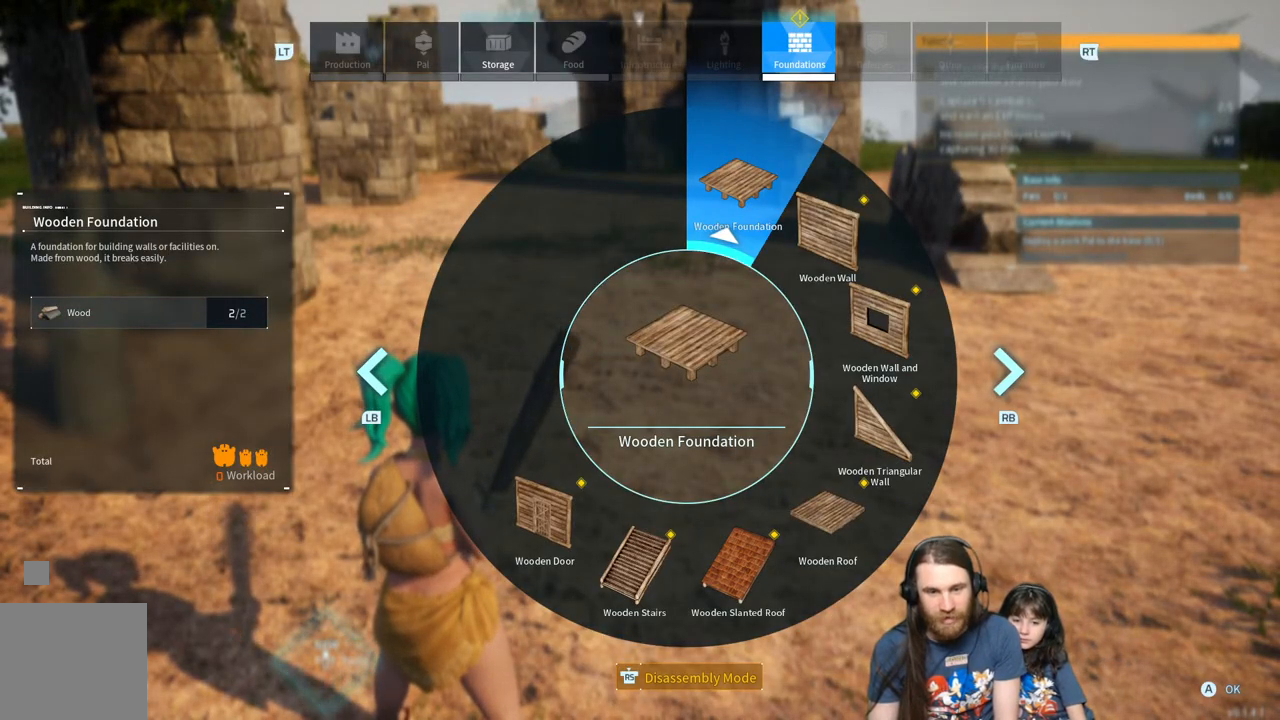
{"buttons": [], "left_stick": "center", "right_stick": "center", "events": [[367, "A", "down"], [500, "A", "up"]]}
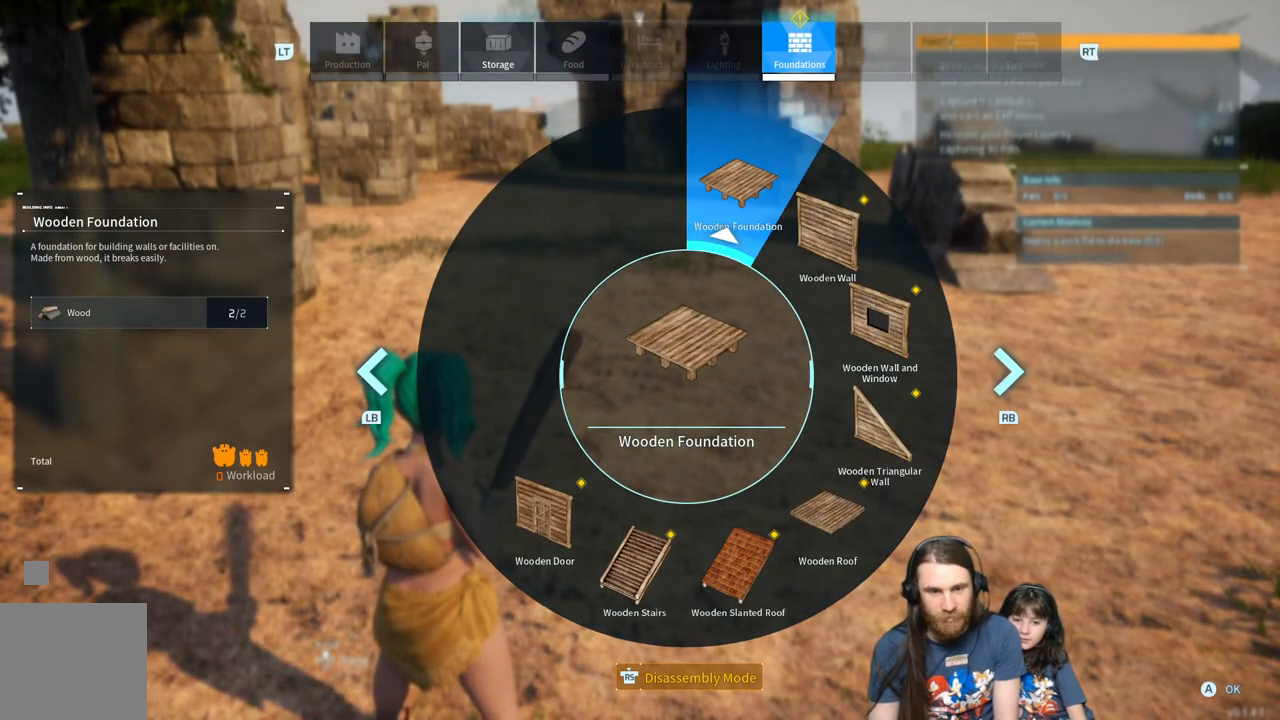
{"buttons": [], "left_stick": "center", "right_stick": "center", "events": []}
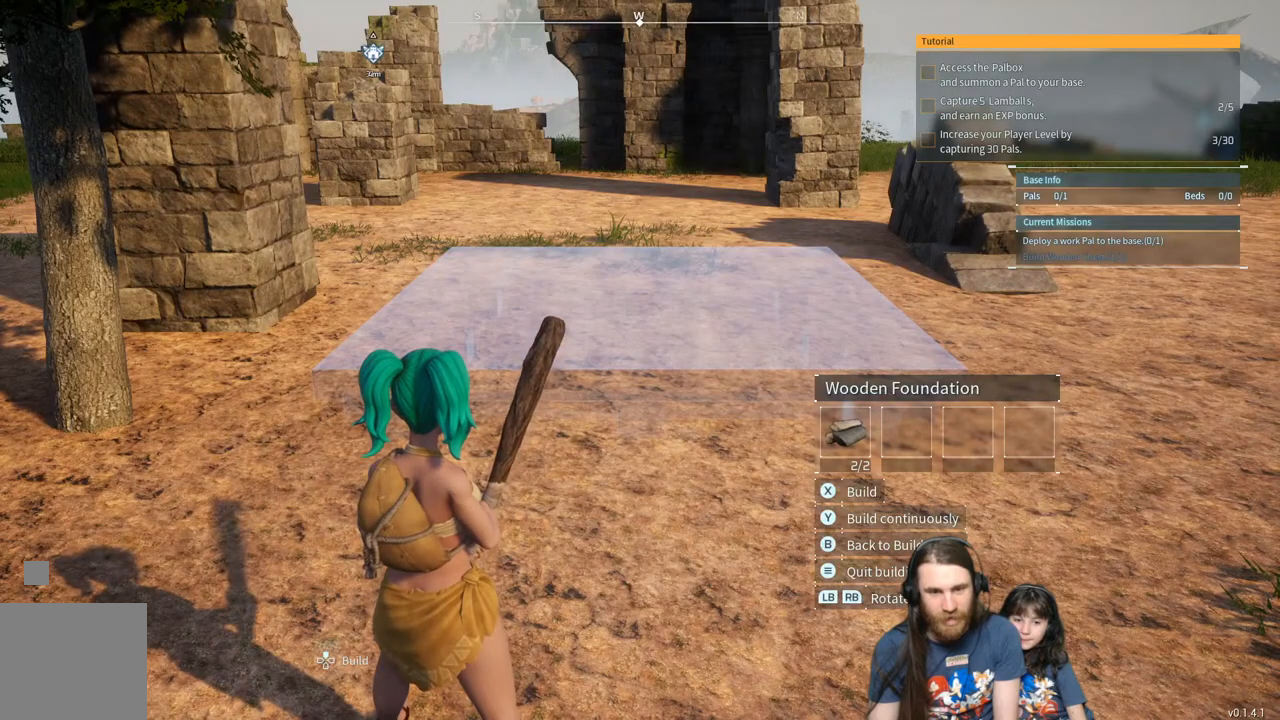
{"buttons": [], "left_stick": "up-right", "right_stick": "center", "events": [[50, "left_stick", "right"], [200, "left_stick", "up-right"]]}
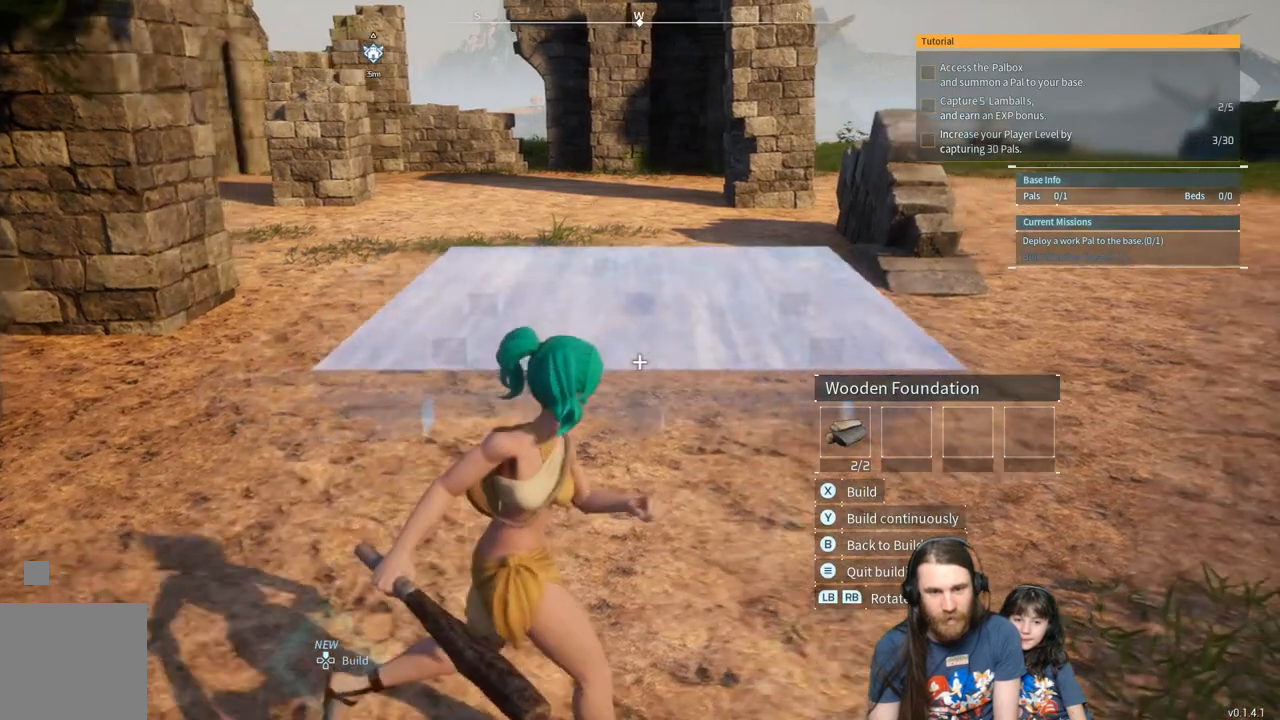
{"buttons": [], "left_stick": "up-right", "right_stick": "left", "events": [[217, "right_stick", "left"]]}
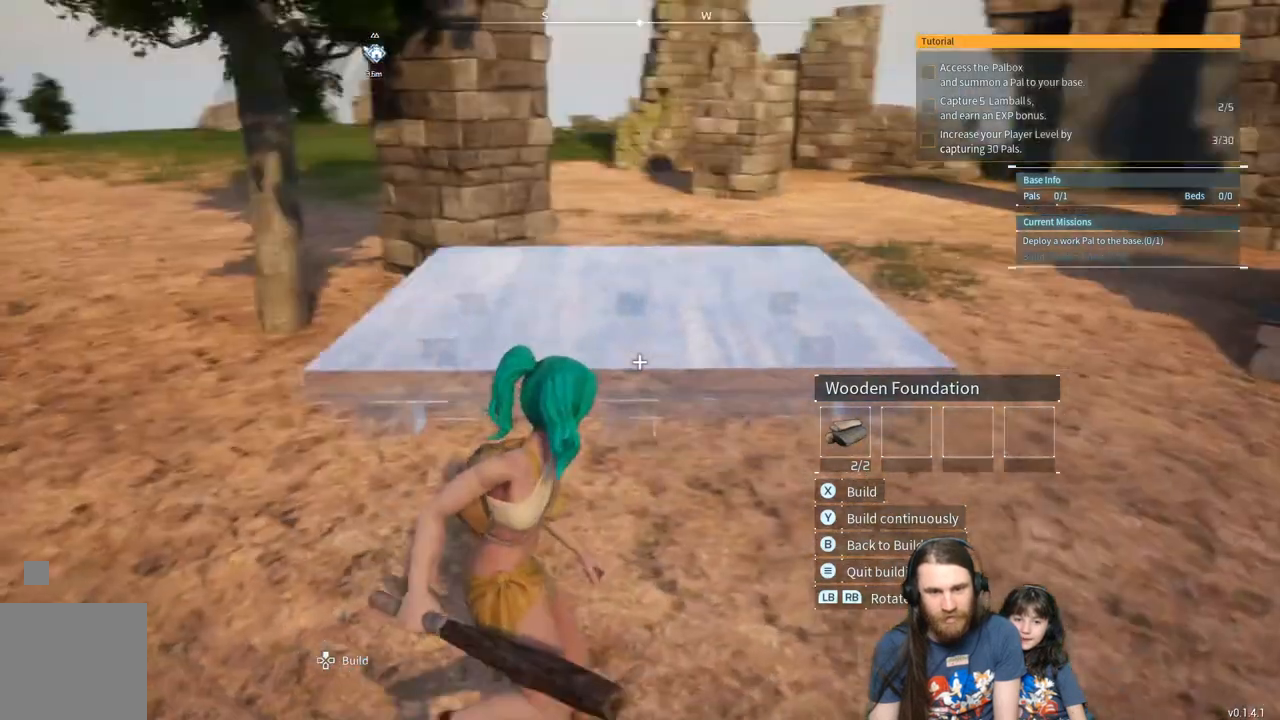
{"buttons": [], "left_stick": "center", "right_stick": "center", "events": [[150, "right_stick", "center"], [500, "left_stick", "center"]]}
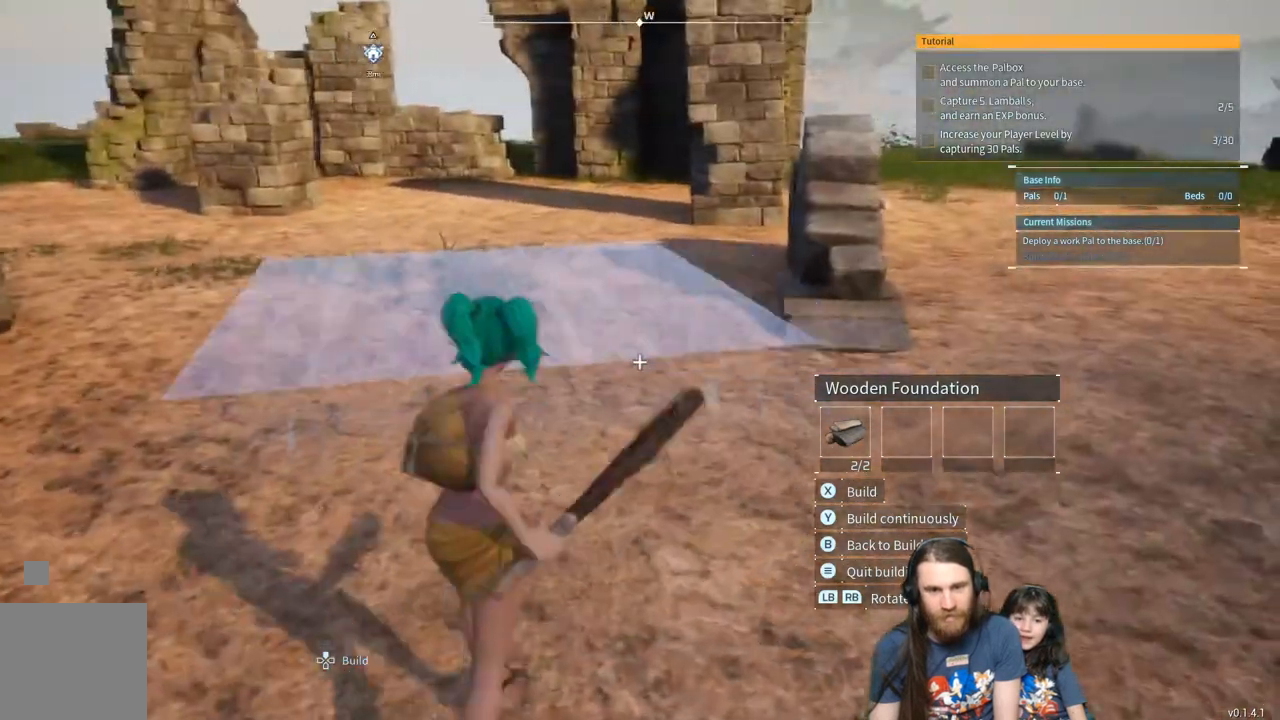
{"buttons": [], "left_stick": "right", "right_stick": "center", "events": [[100, "right_stick", "right"], [150, "left_stick", "right"], [167, "right_stick", "center"]]}
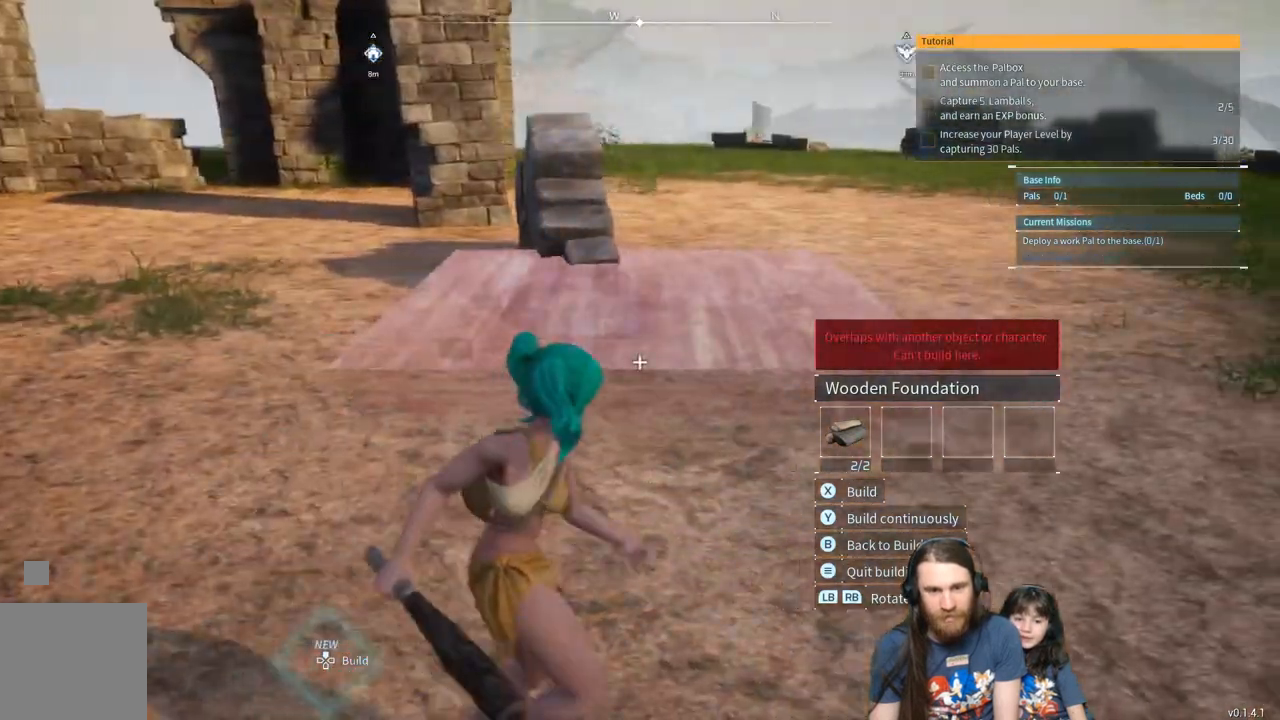
{"buttons": [], "left_stick": "up-right", "right_stick": "right", "events": [[100, "right_stick", "right"], [333, "left_stick", "up-right"]]}
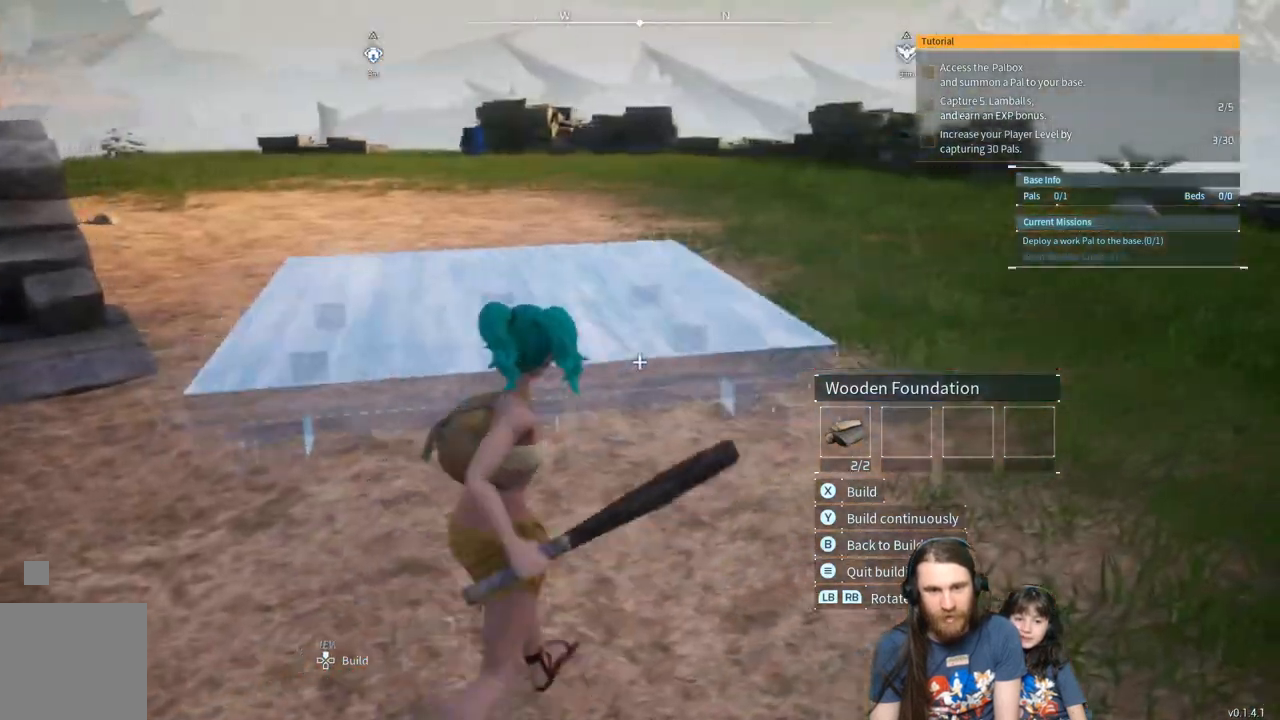
{"buttons": [], "left_stick": "up-right", "right_stick": "left", "events": [[83, "right_stick", "left"]]}
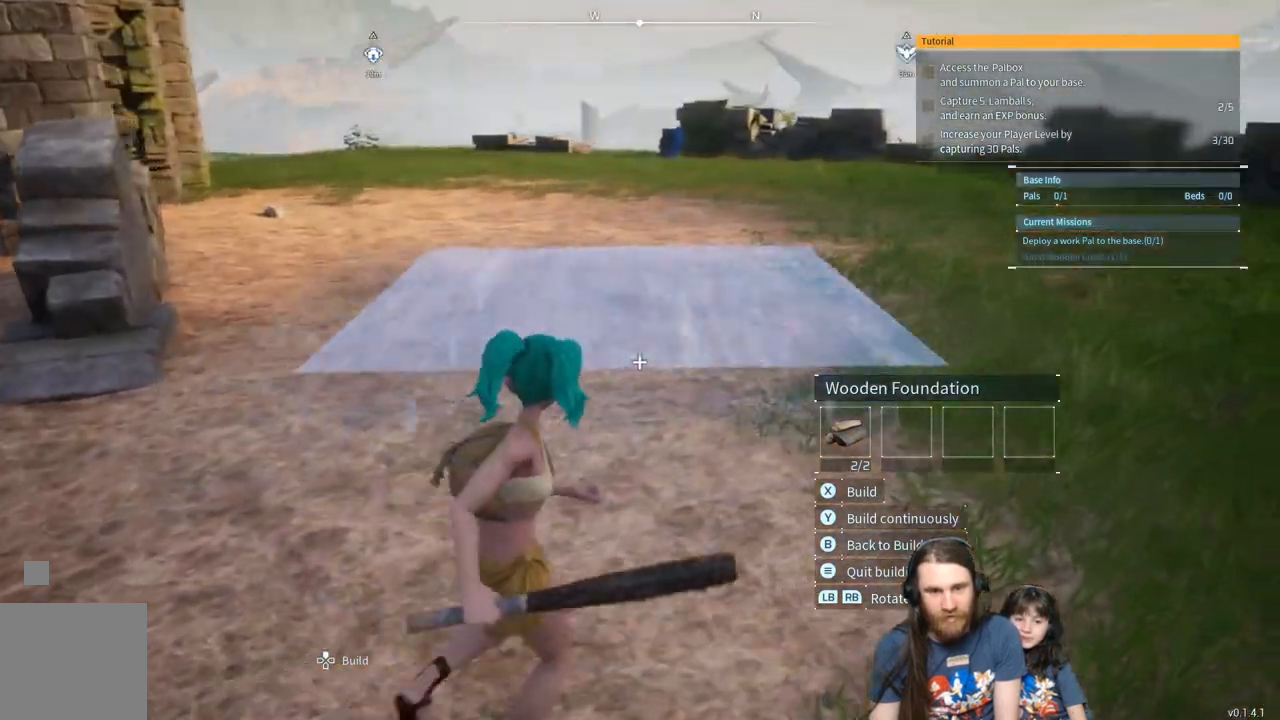
{"buttons": [], "left_stick": "down-right", "right_stick": "left", "events": [[117, "right_stick", "center"], [383, "right_stick", "left"], [500, "left_stick", "down-right"]]}
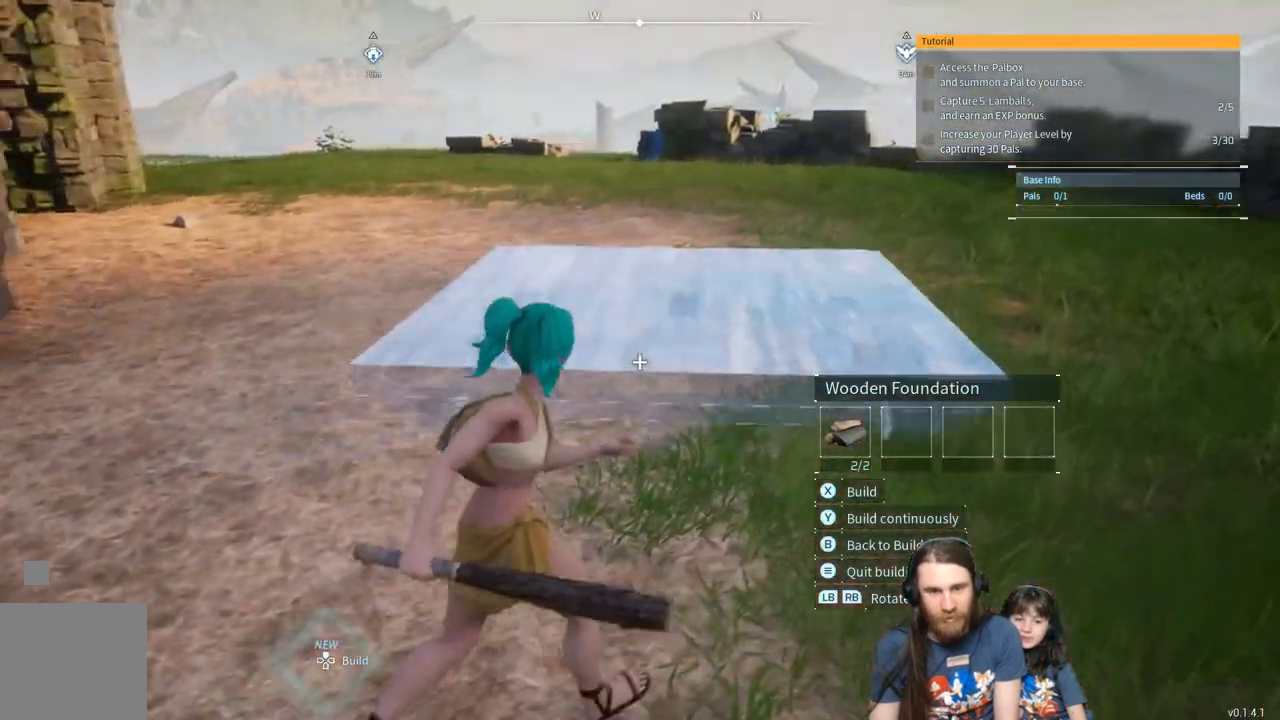
{"buttons": [], "left_stick": "down", "right_stick": "left", "events": [[383, "left_stick", "down"]]}
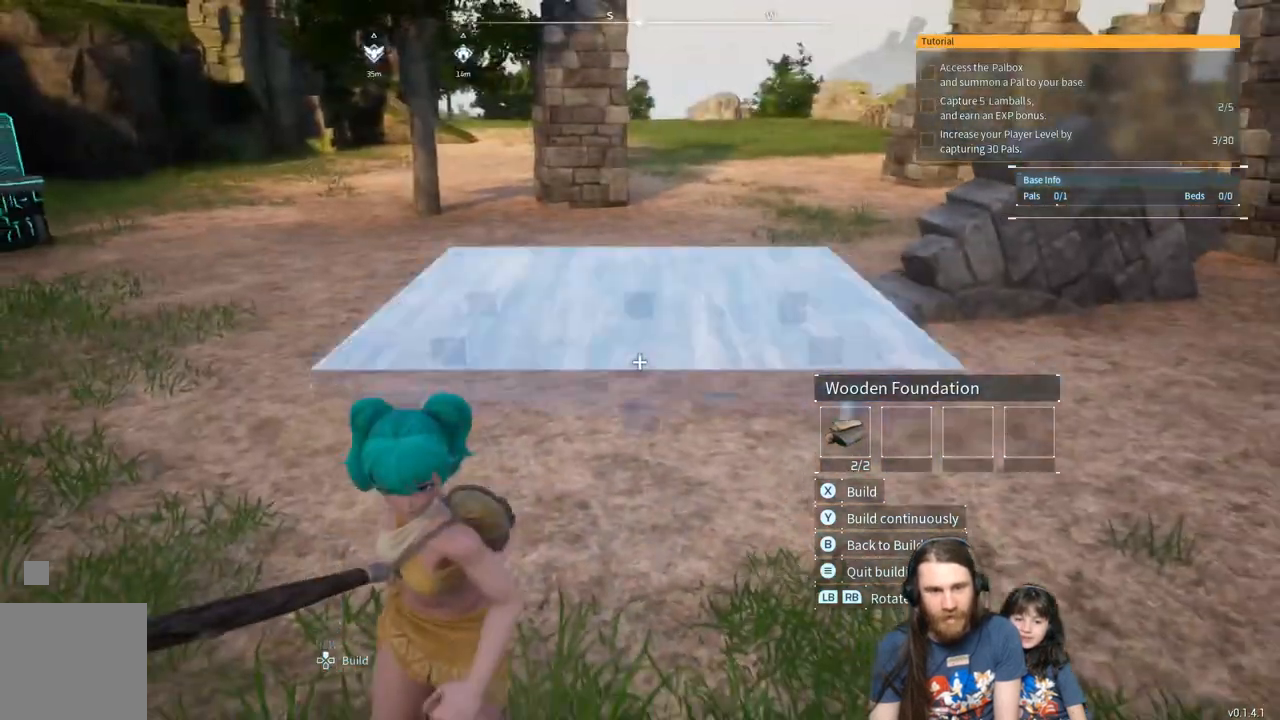
{"buttons": [], "left_stick": "center", "right_stick": "right", "events": [[167, "left_stick", "center"], [200, "right_stick", "center"], [367, "right_stick", "right"]]}
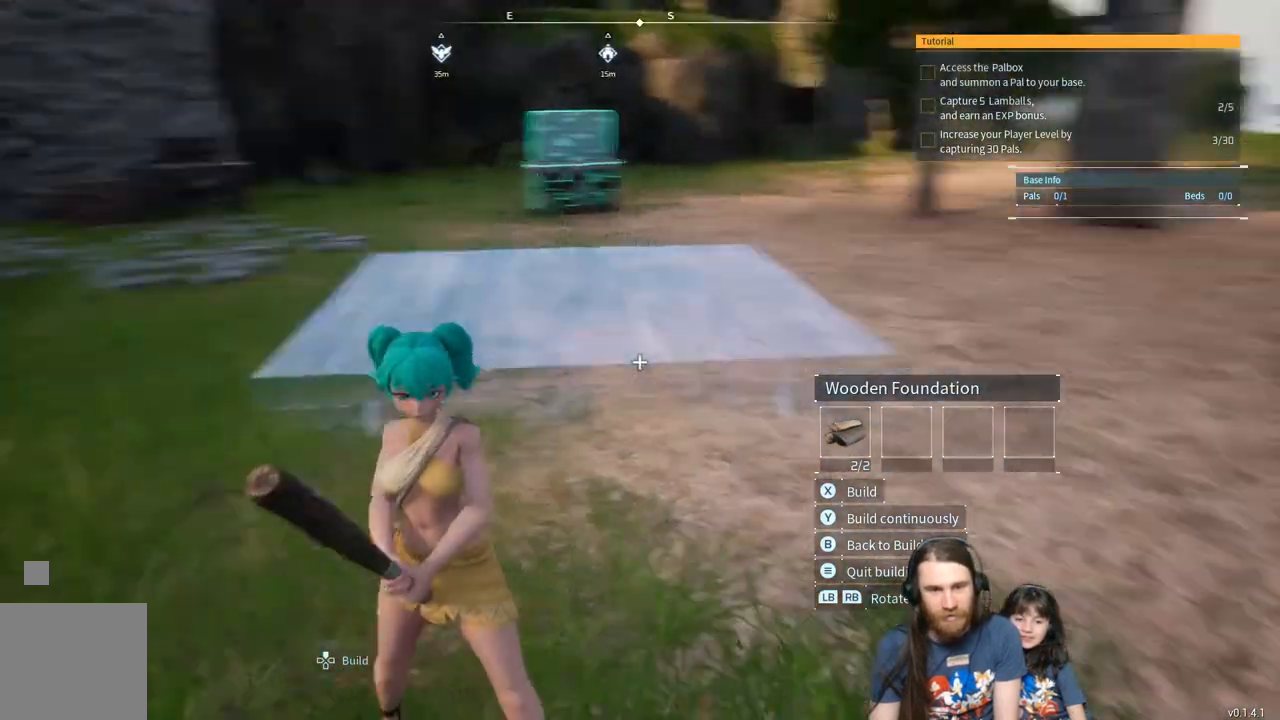
{"buttons": [], "left_stick": "up-left", "right_stick": "left", "events": [[17, "right_stick", "center"], [217, "left_stick", "left"], [383, "left_stick", "up-left"], [400, "right_stick", "left"]]}
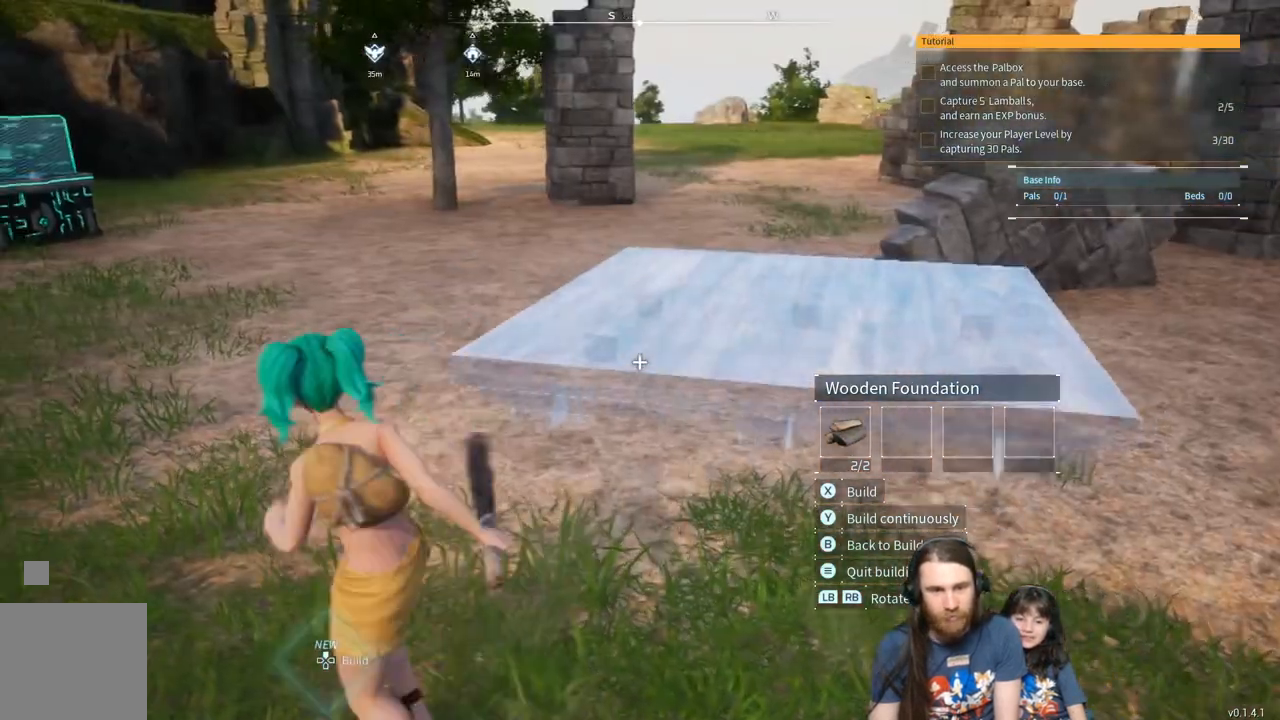
{"buttons": [], "left_stick": "up-right", "right_stick": "center", "events": [[67, "right_stick", "center"], [200, "left_stick", "up"], [200, "right_stick", "left"], [317, "left_stick", "up-right"], [317, "right_stick", "center"]]}
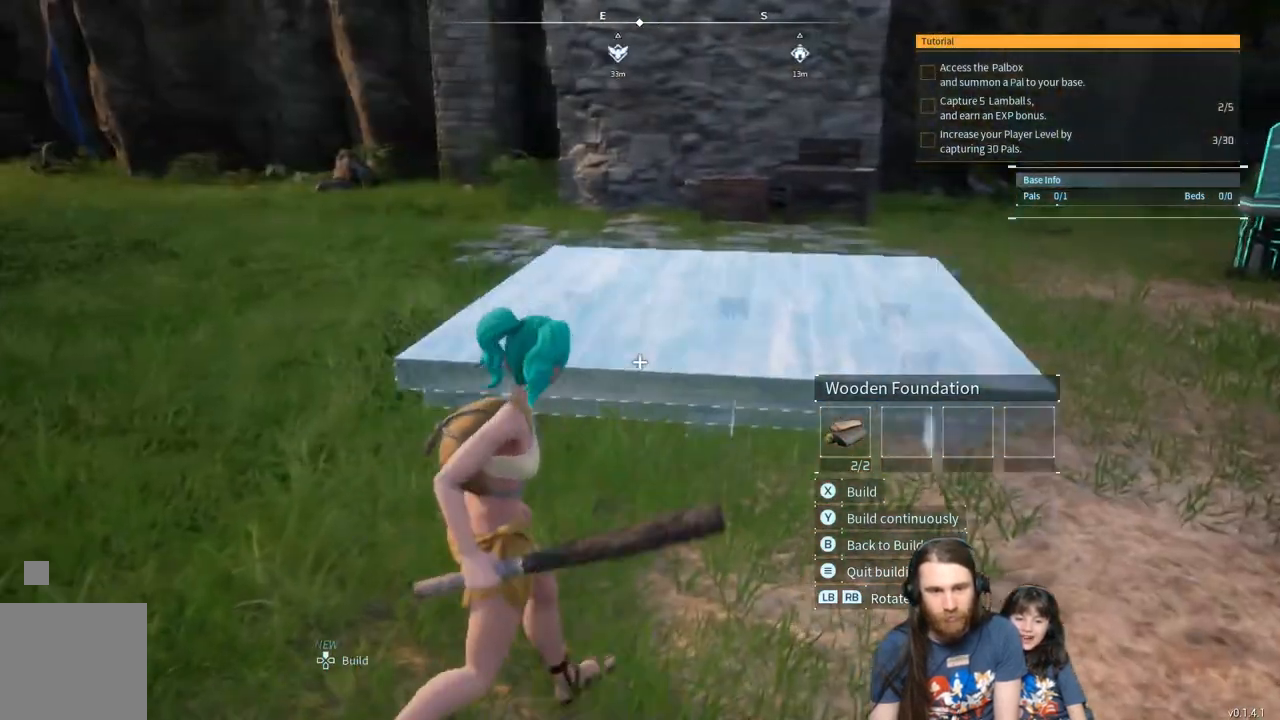
{"buttons": [], "left_stick": "center", "right_stick": "center", "events": [[133, "left_stick", "center"]]}
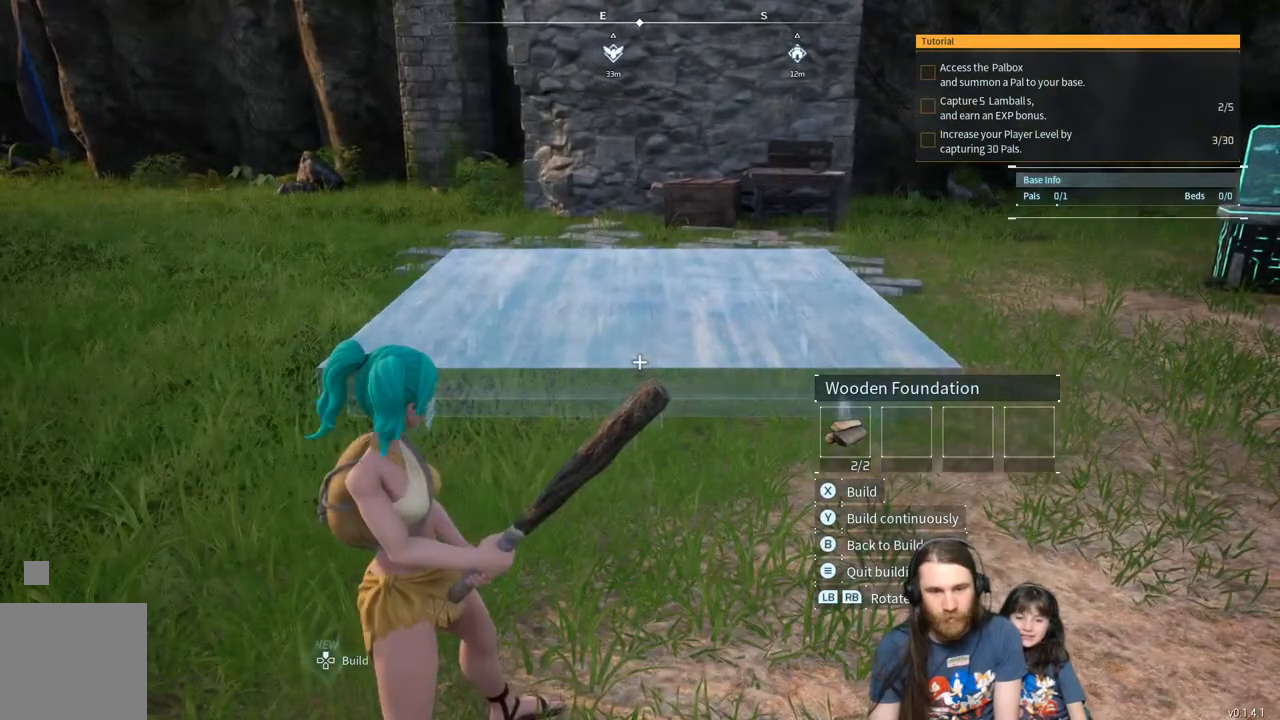
{"buttons": [], "left_stick": "center", "right_stick": "center", "events": []}
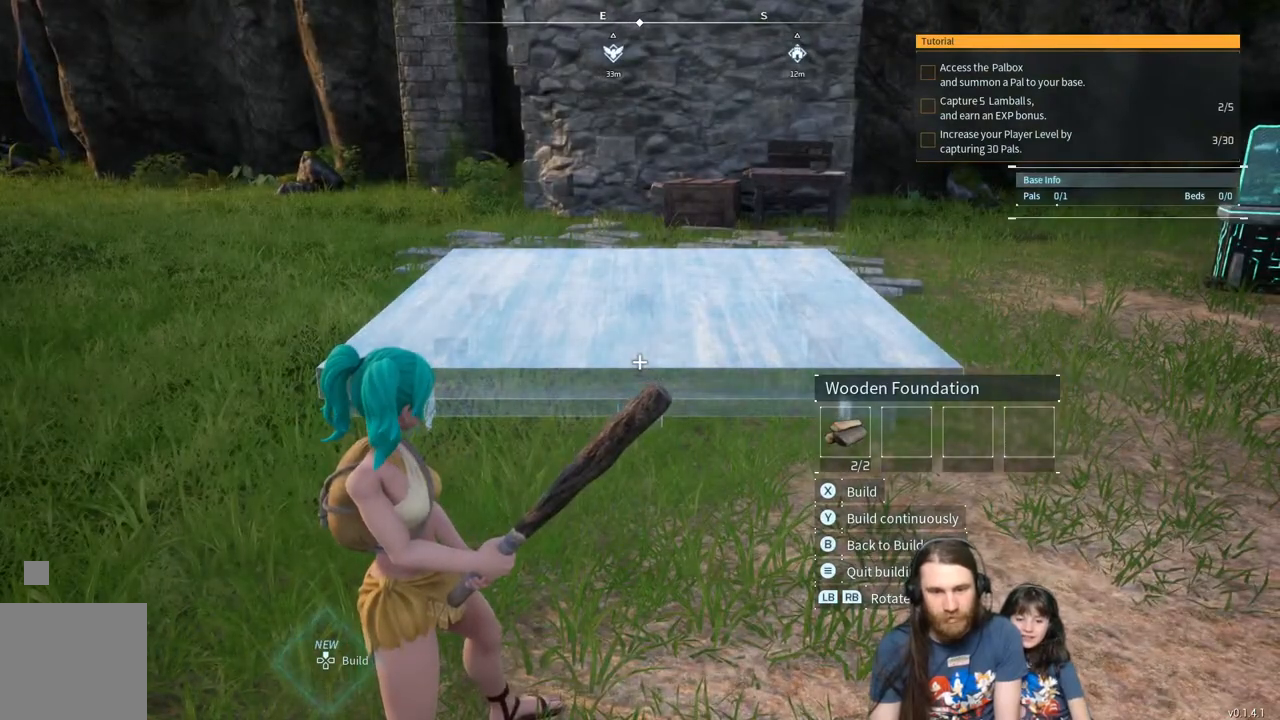
{"buttons": [], "left_stick": "center", "right_stick": "center", "events": []}
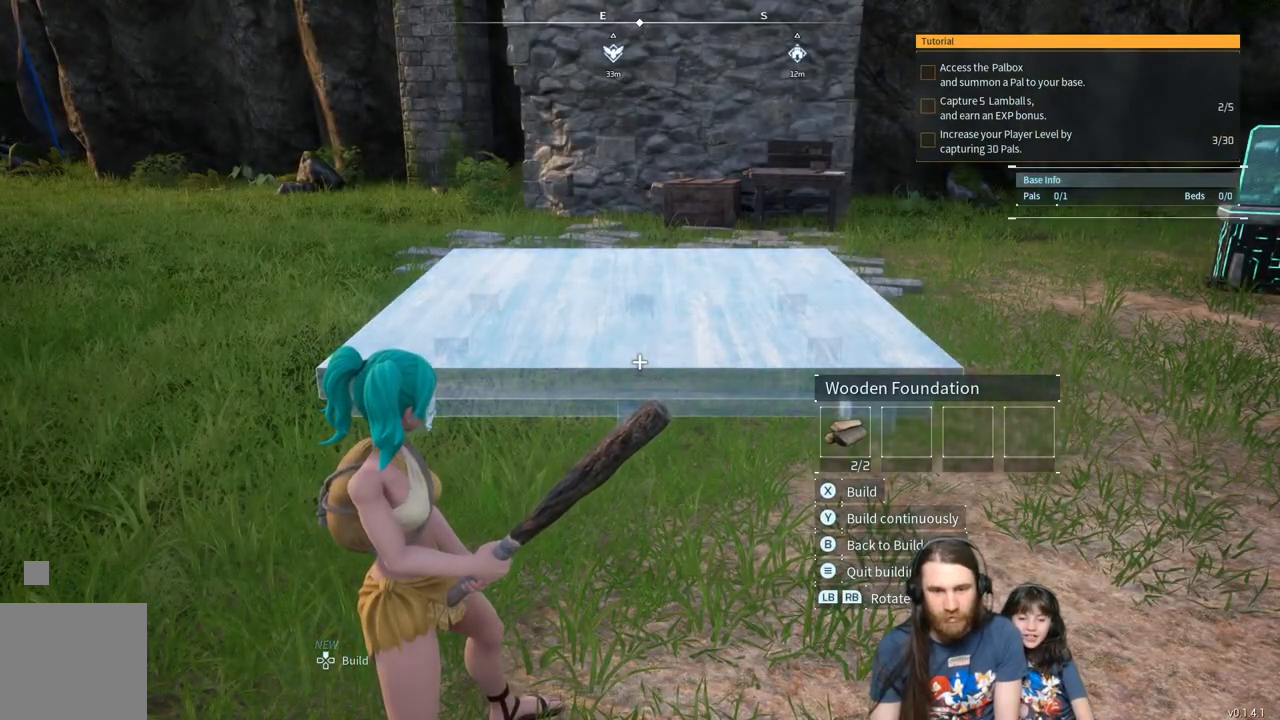
{"buttons": [], "left_stick": "center", "right_stick": "center", "events": []}
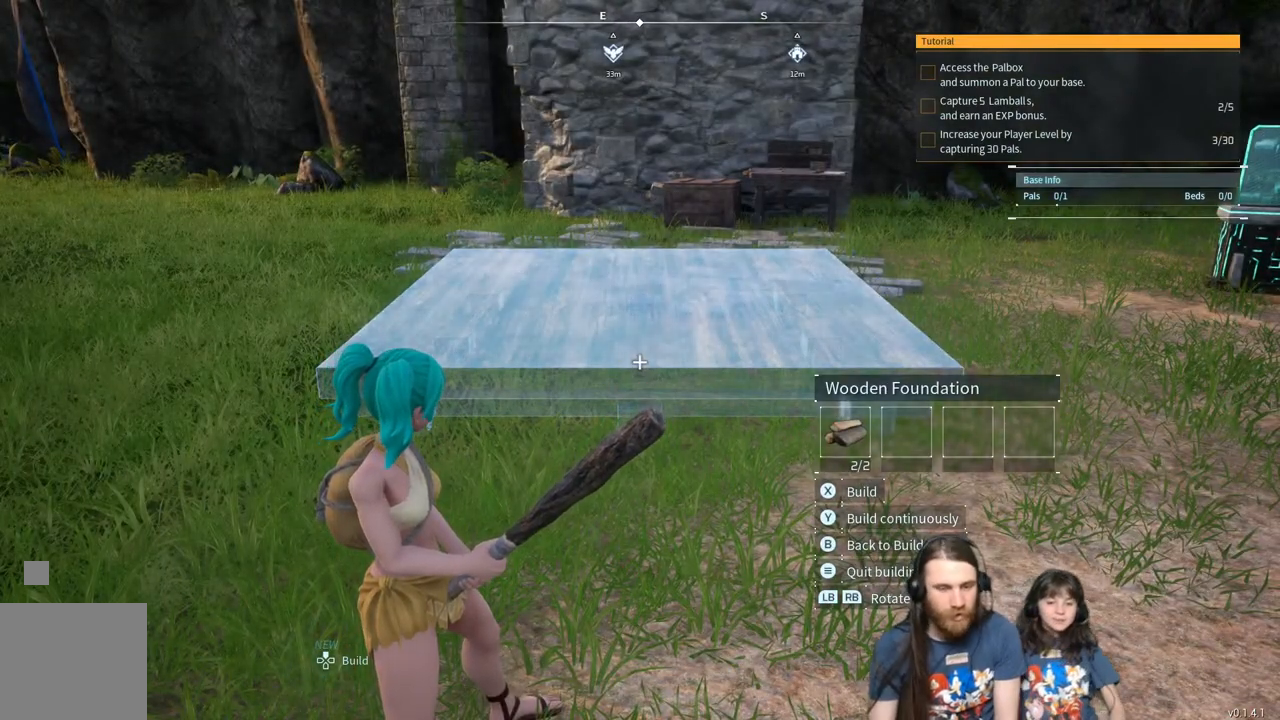
{"buttons": [], "left_stick": "center", "right_stick": "center", "events": []}
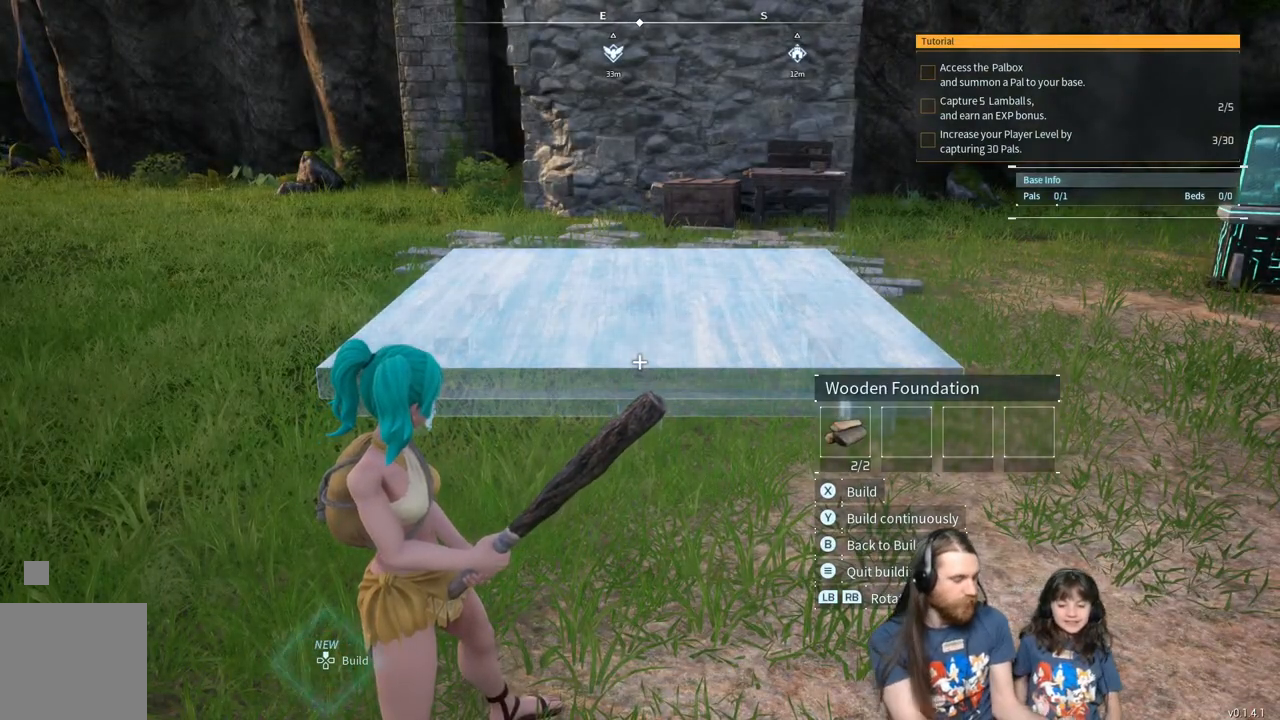
{"buttons": [], "left_stick": "center", "right_stick": "center", "events": []}
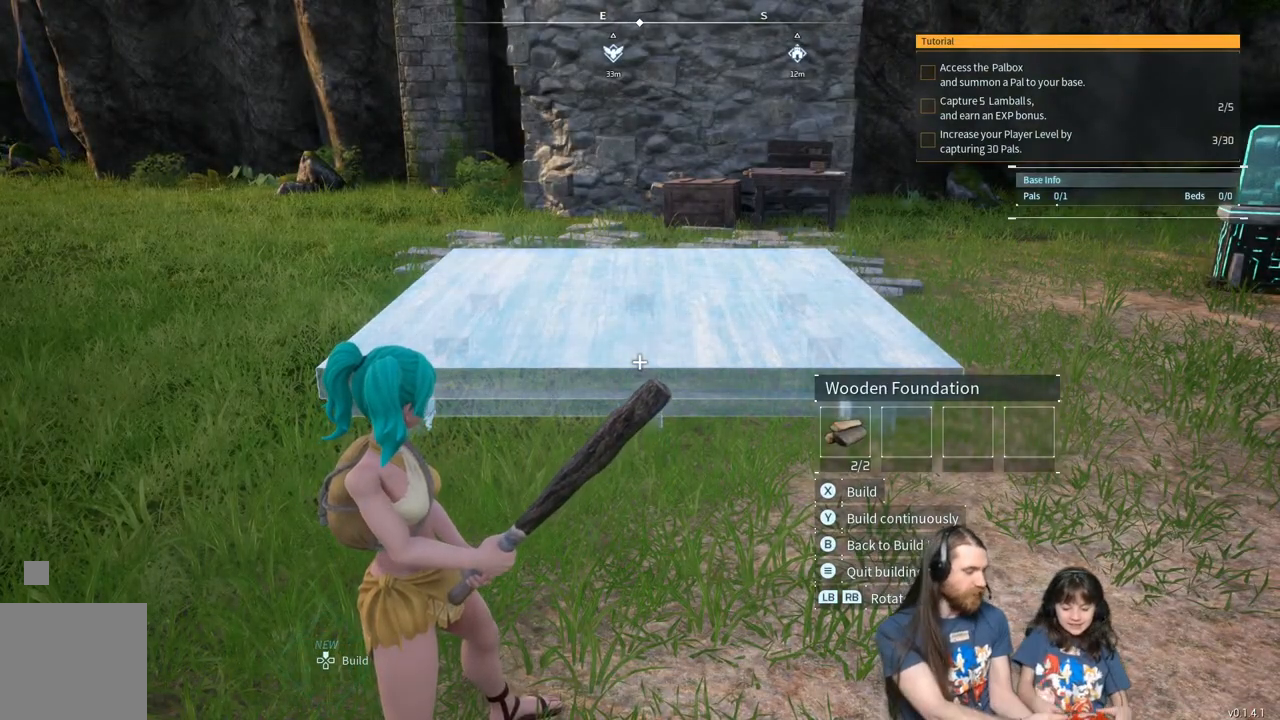
{"buttons": [], "left_stick": "center", "right_stick": "center", "events": []}
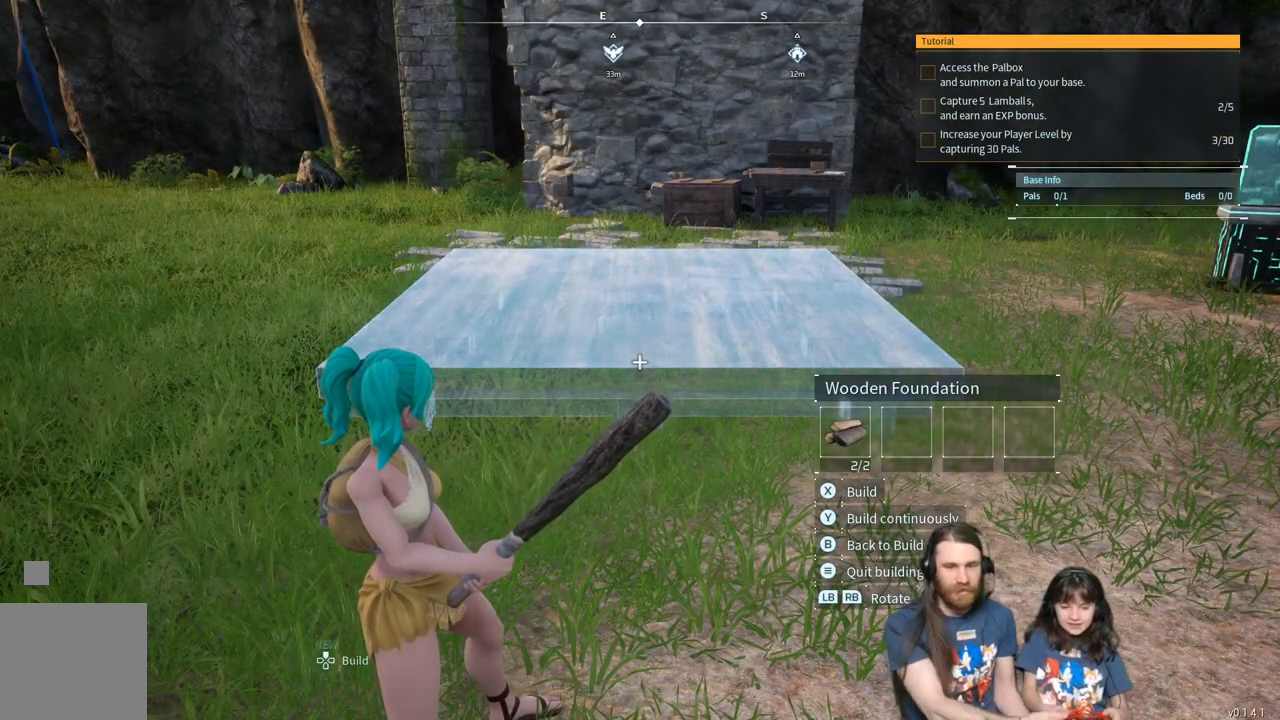
{"buttons": [], "left_stick": "center", "right_stick": "center", "events": []}
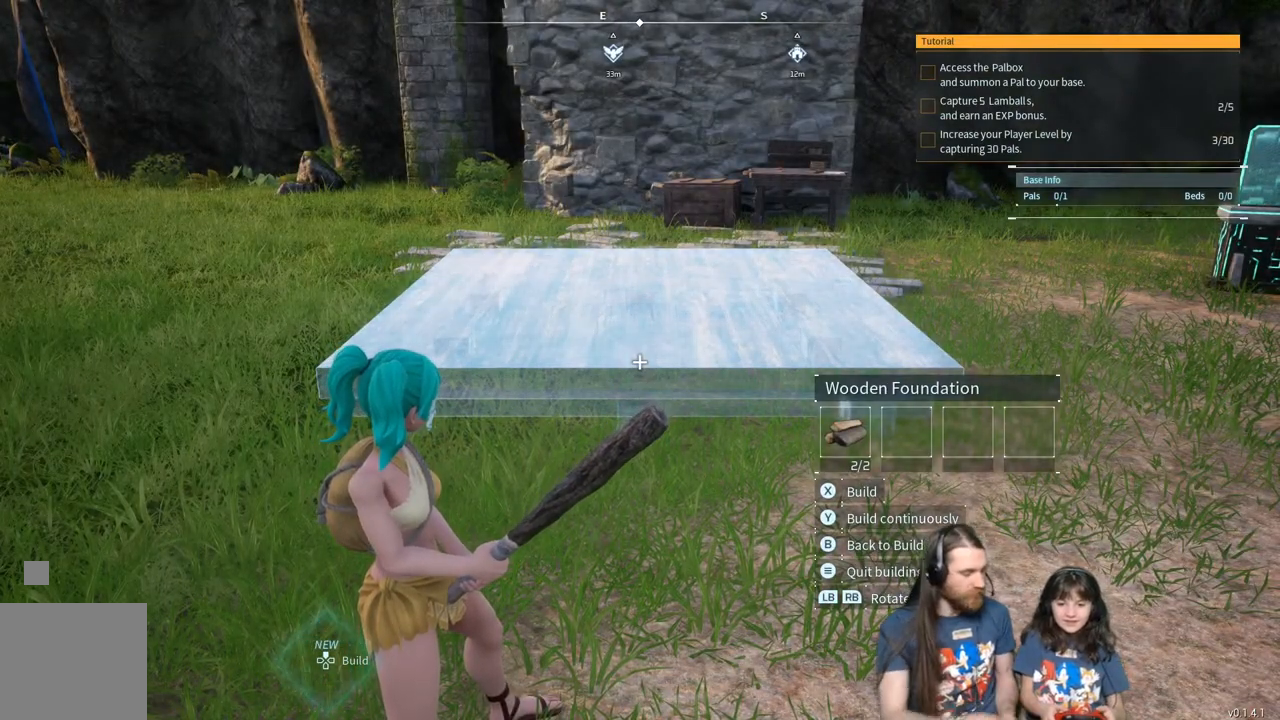
{"buttons": [], "left_stick": "center", "right_stick": "center", "events": []}
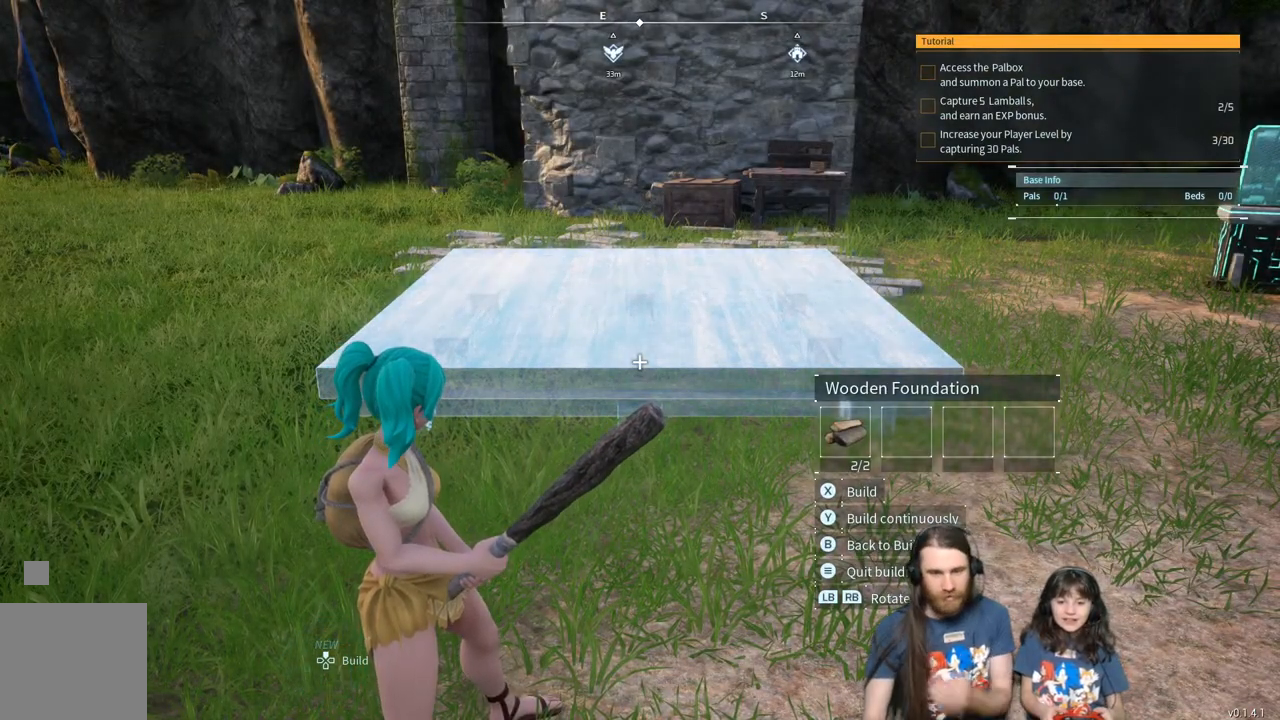
{"buttons": [], "left_stick": "center", "right_stick": "center", "events": [[33, "A", "down"], [100, "A", "up"]]}
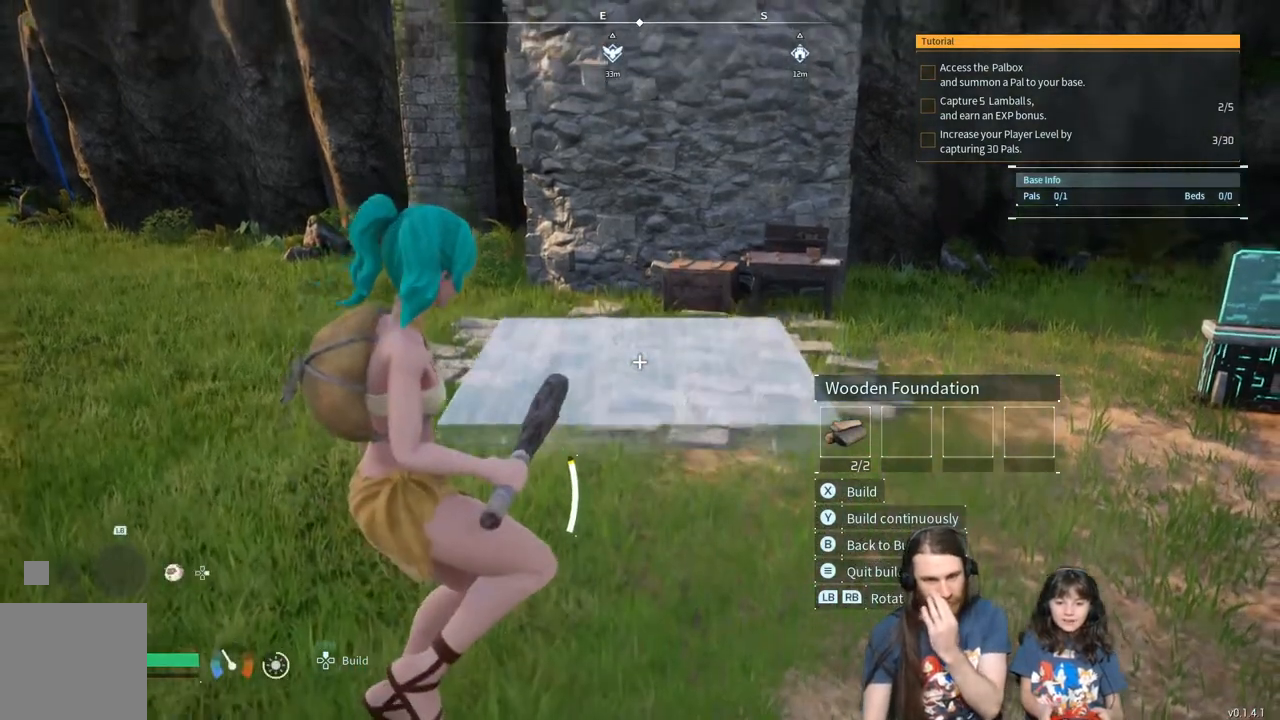
{"buttons": [], "left_stick": "center", "right_stick": "center", "events": []}
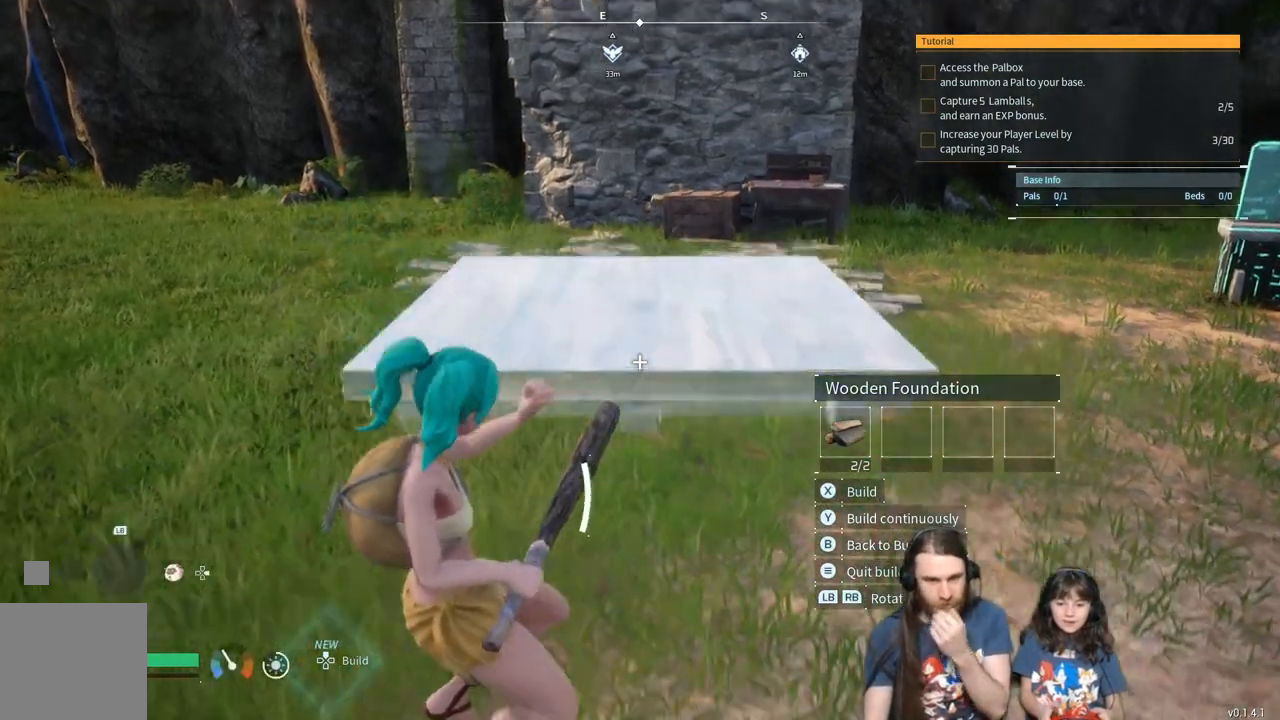
{"buttons": [], "left_stick": "center", "right_stick": "center", "events": []}